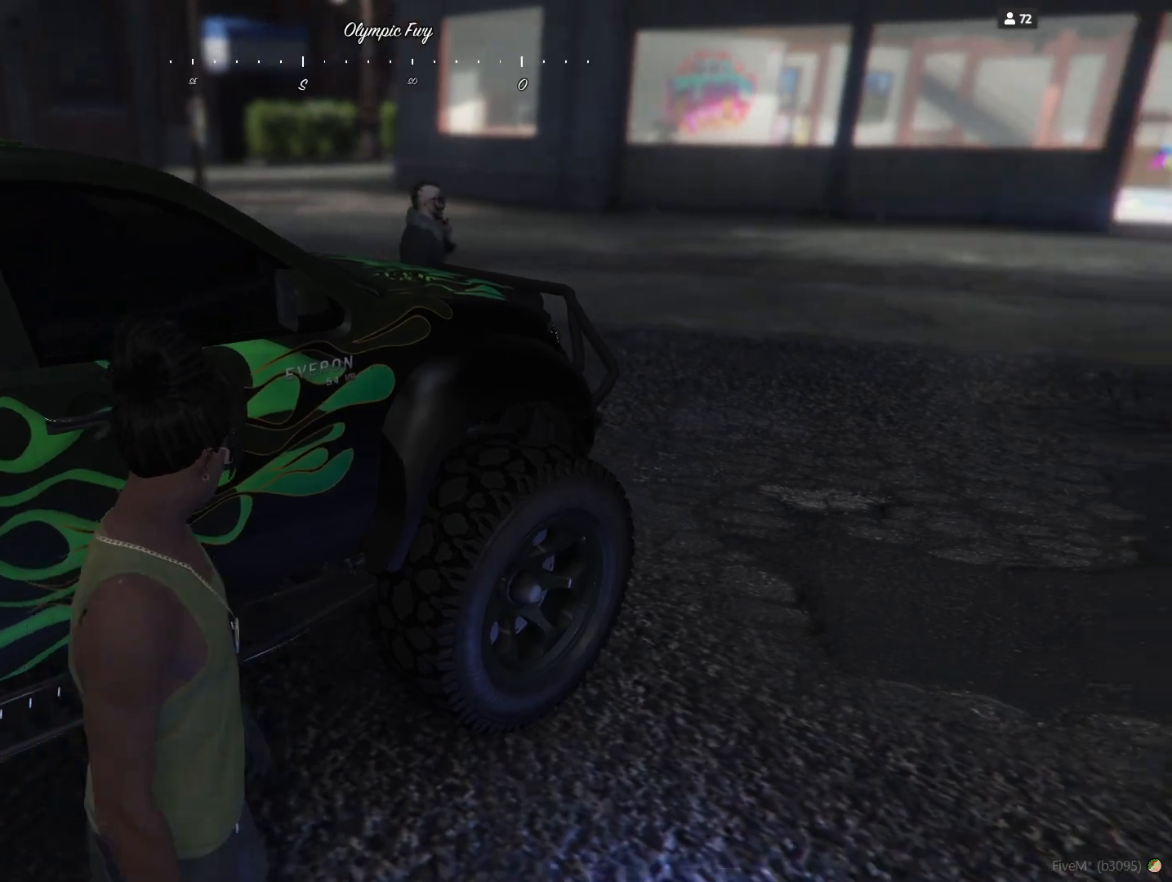
Gameplay with keyboard; each line is a JSON object with the keys held at the frame after it. "events" lists presses ("down") and releases ("up") of "a", "d", "e", "q", "r", "s", "space" and "w" between this image and that frame as [ms after this image, input, new state], when the widget could be followed in between. No other keys are recorded. Mouse input is not recorded.
{"keys": [], "events": [[33, "d", "down"], [133, "d", "up"]]}
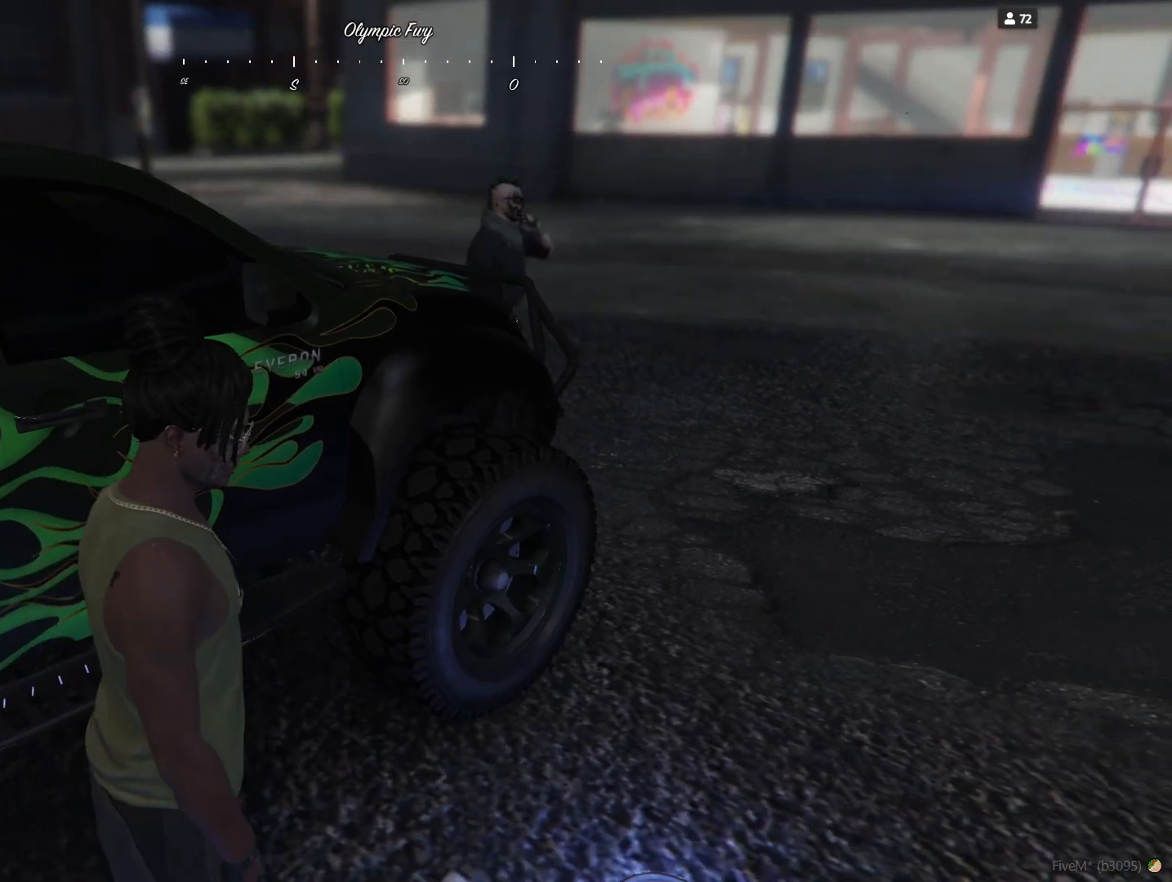
{"keys": ["d"], "events": [[300, "d", "down"]]}
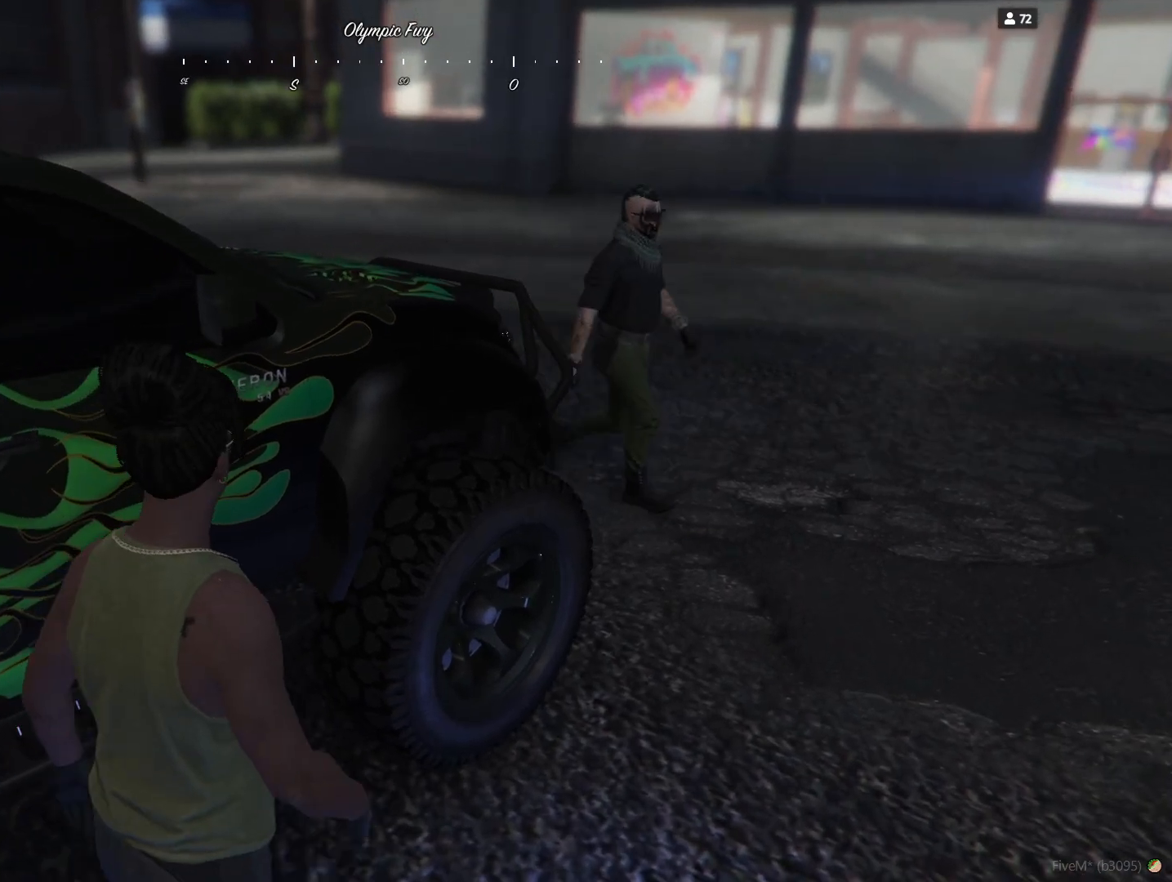
{"keys": ["d"], "events": []}
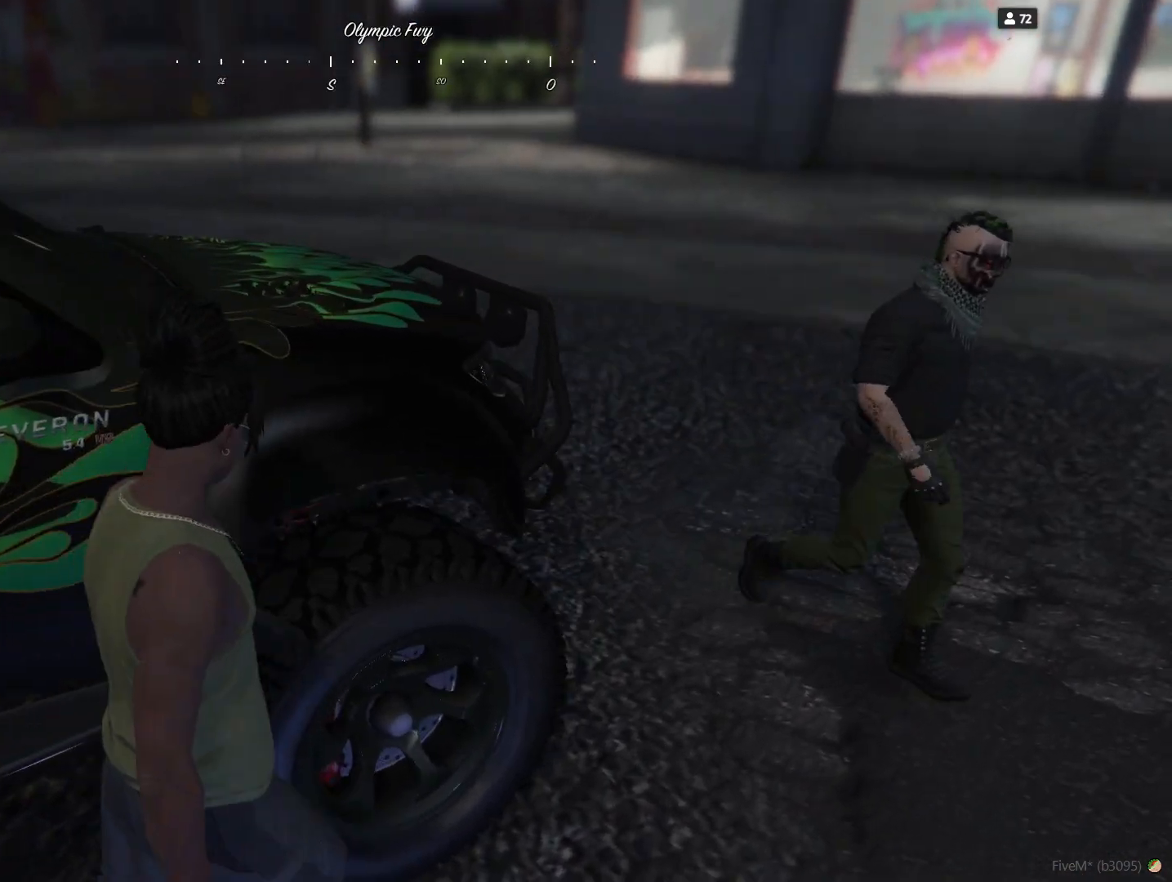
{"keys": ["d"], "events": []}
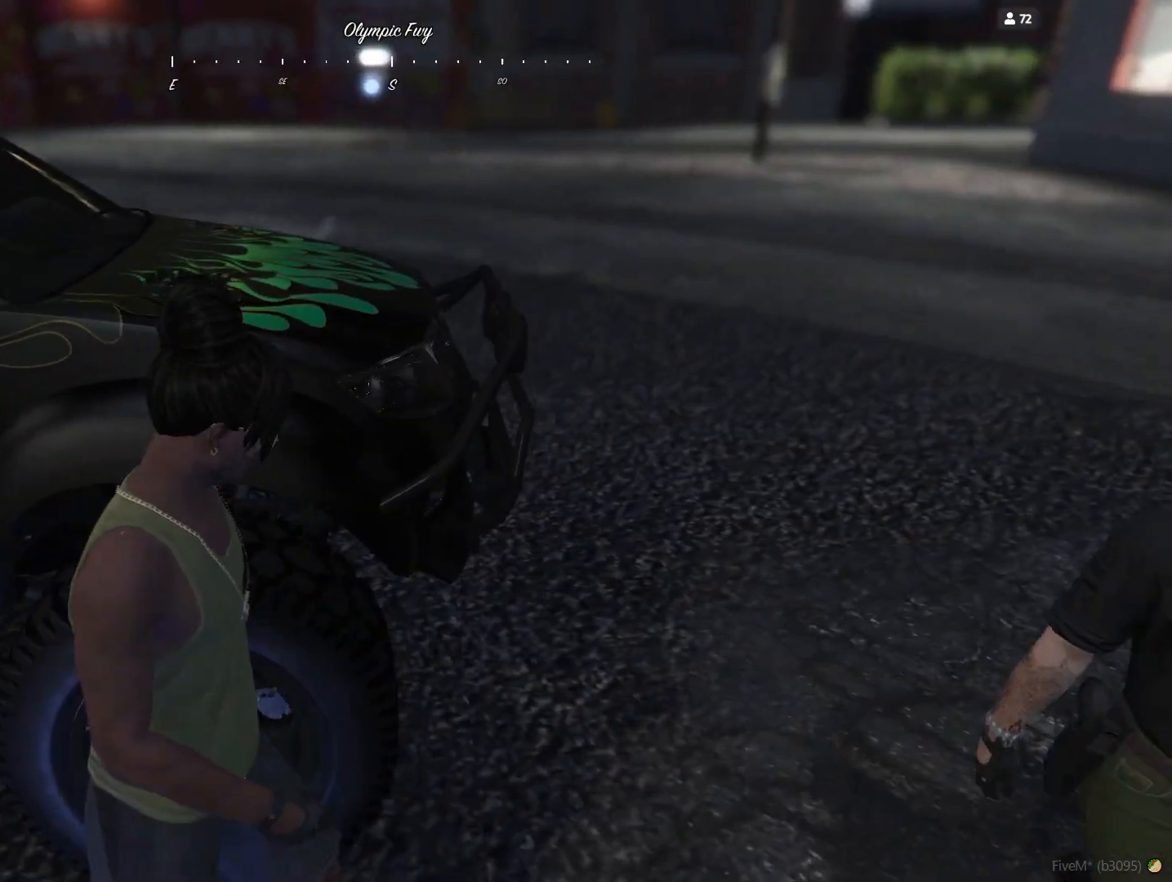
{"keys": ["d"], "events": []}
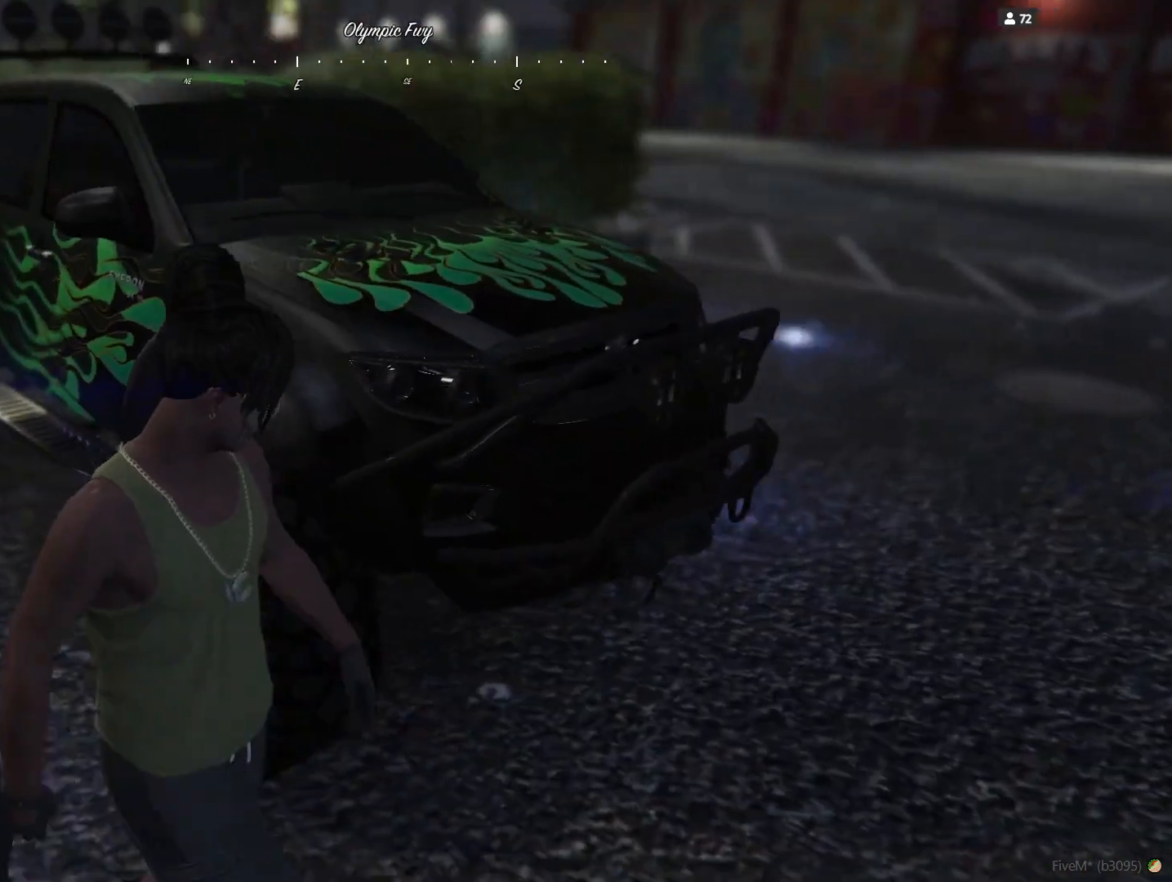
{"keys": [], "events": [[233, "d", "up"]]}
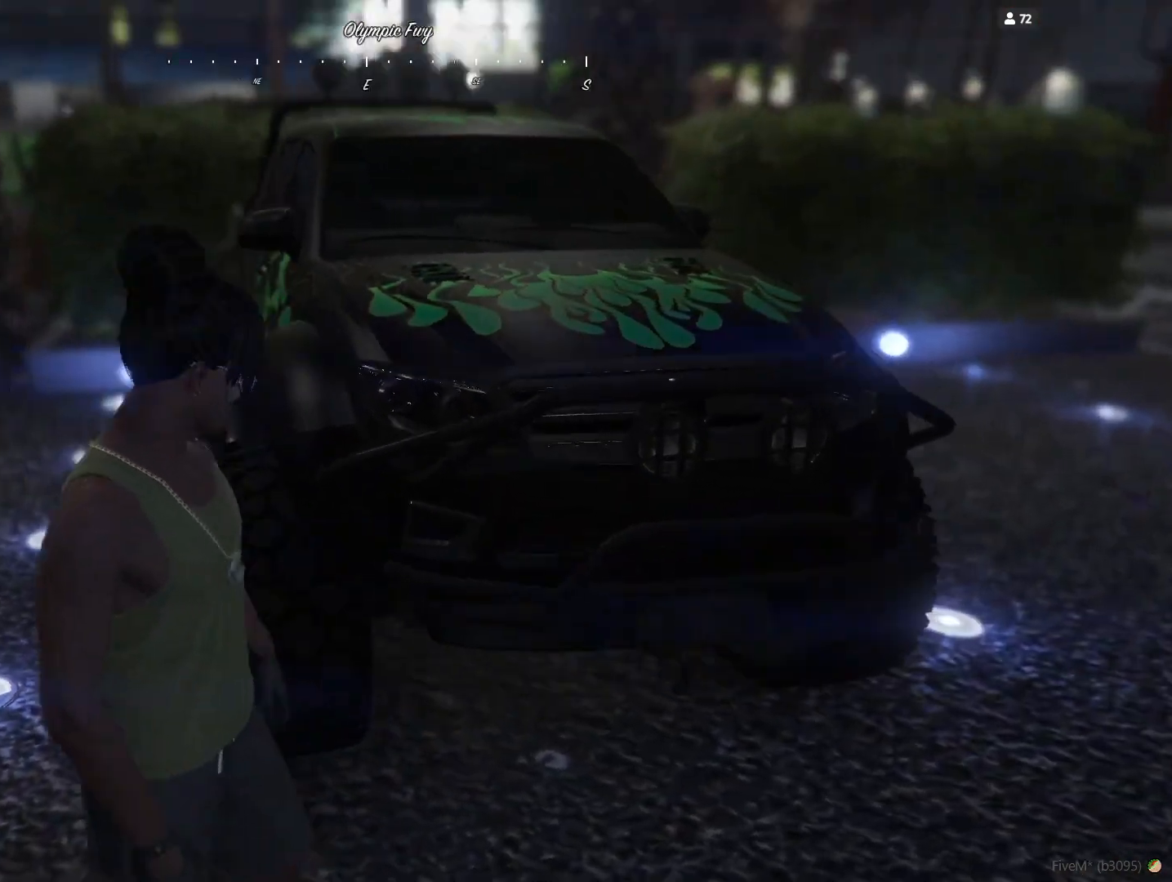
{"keys": ["q"], "events": [[433, "q", "down"]]}
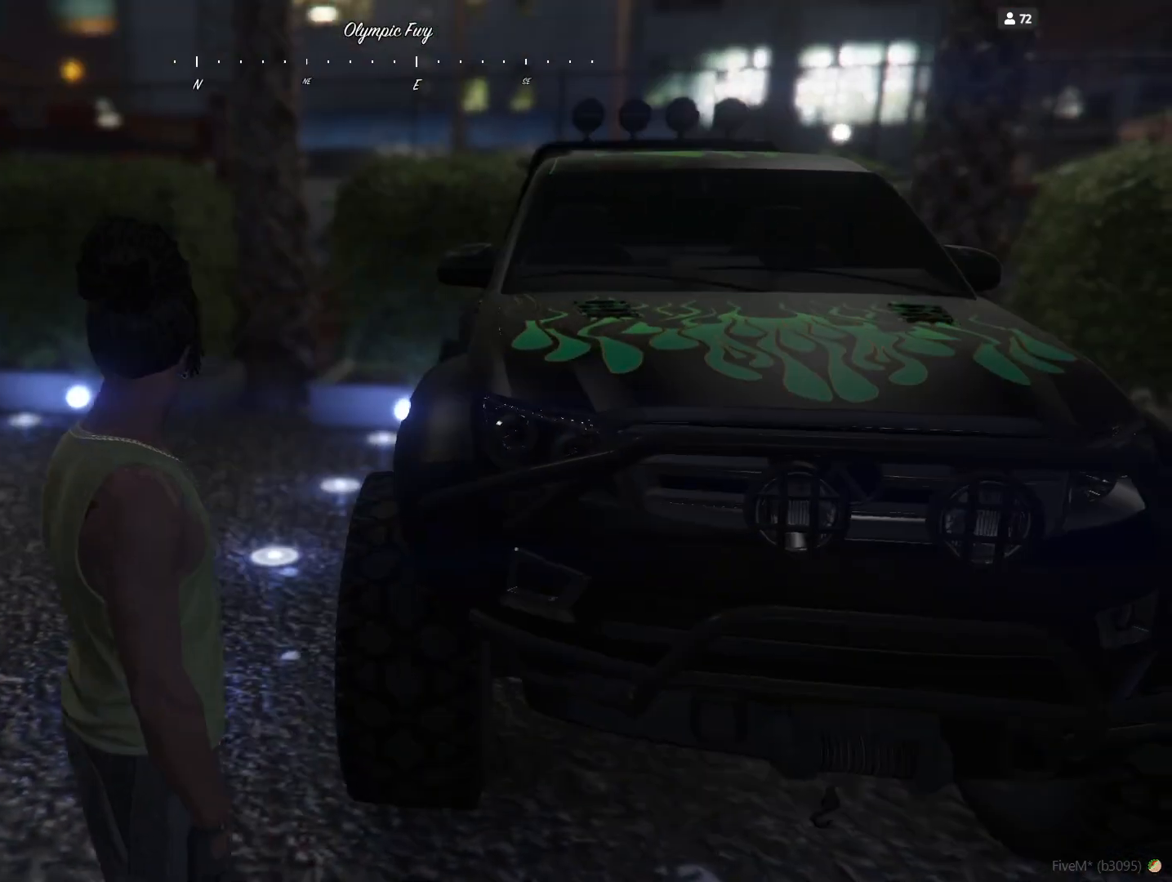
{"keys": ["q"], "events": []}
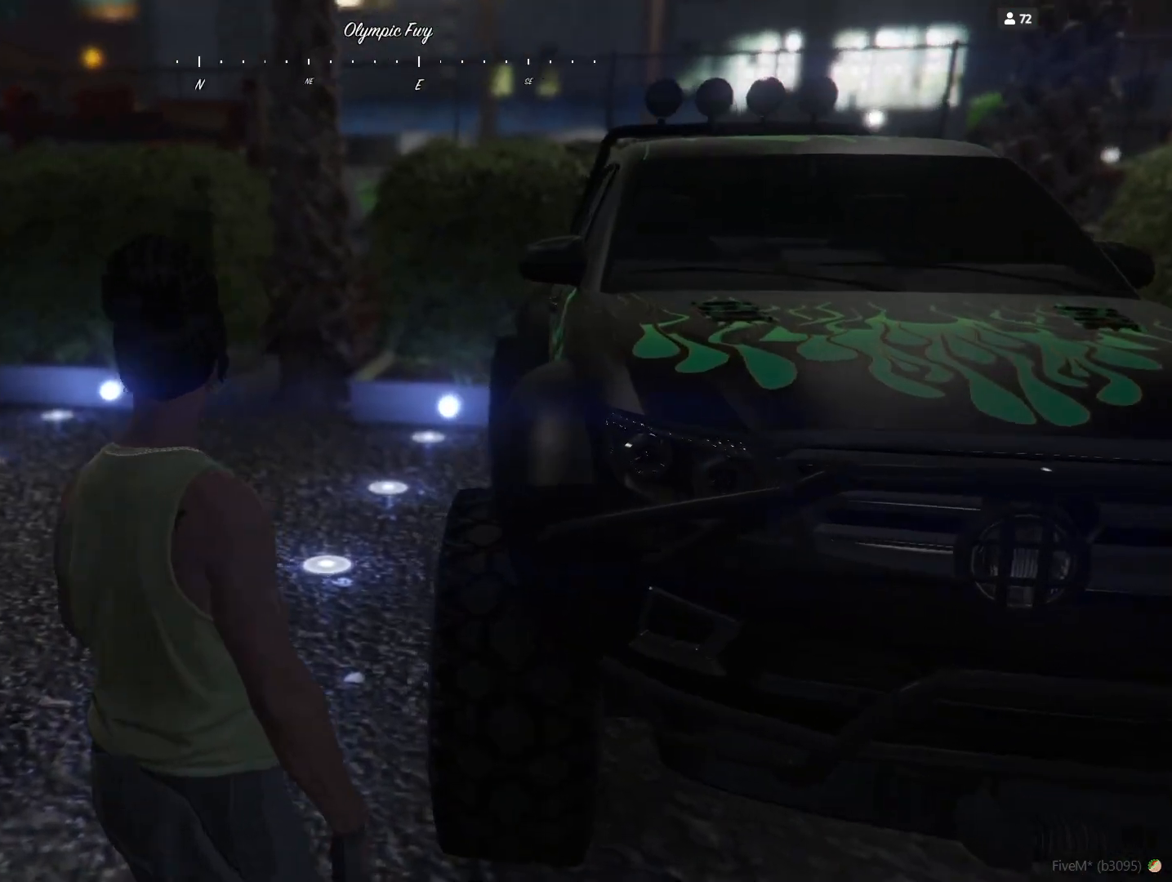
{"keys": [], "events": [[67, "q", "up"]]}
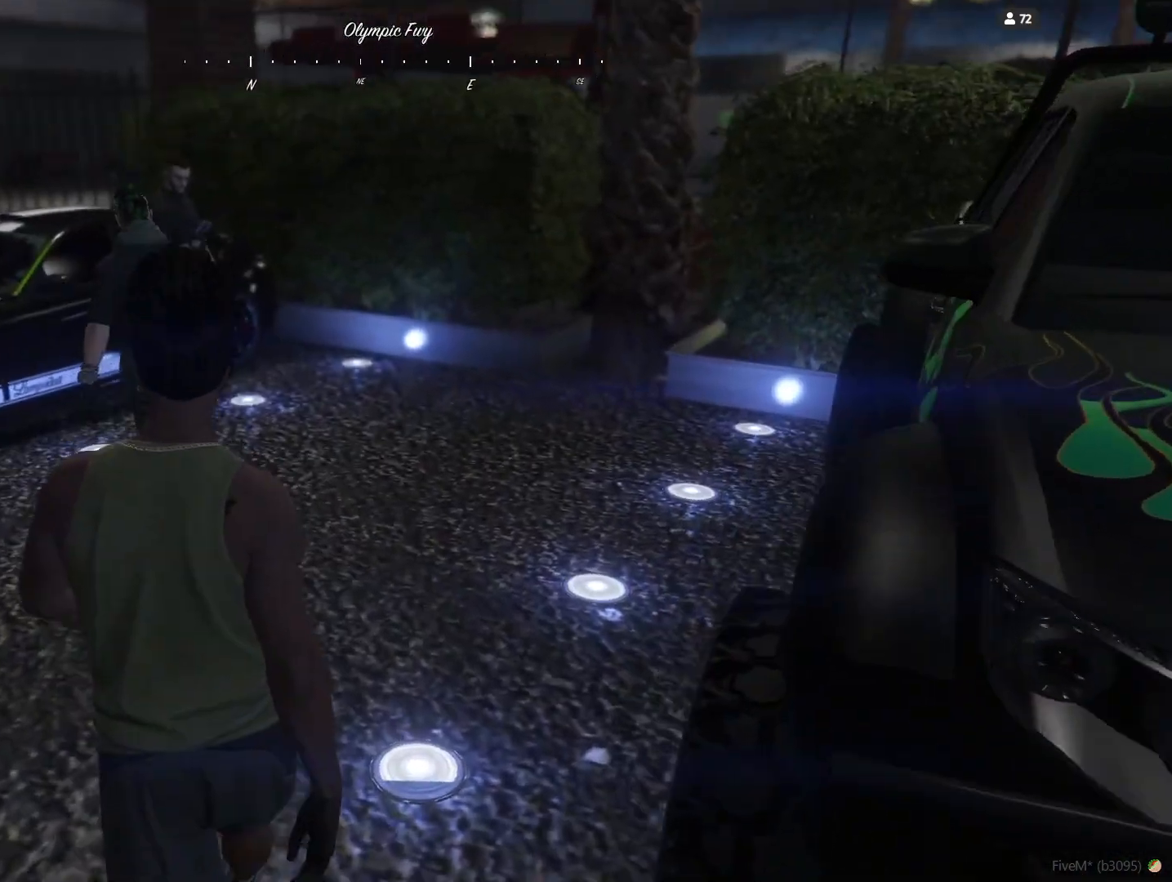
{"keys": [], "events": []}
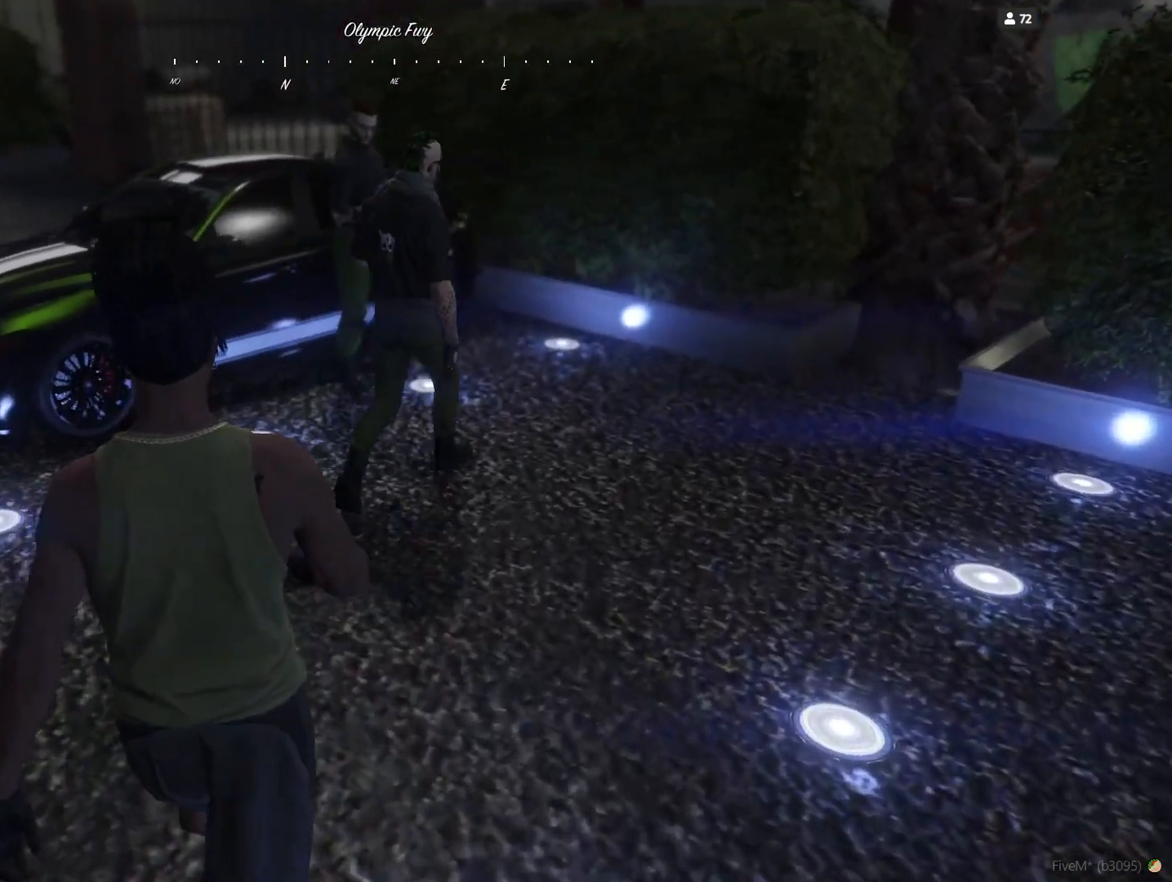
{"keys": ["d"], "events": [[400, "d", "down"]]}
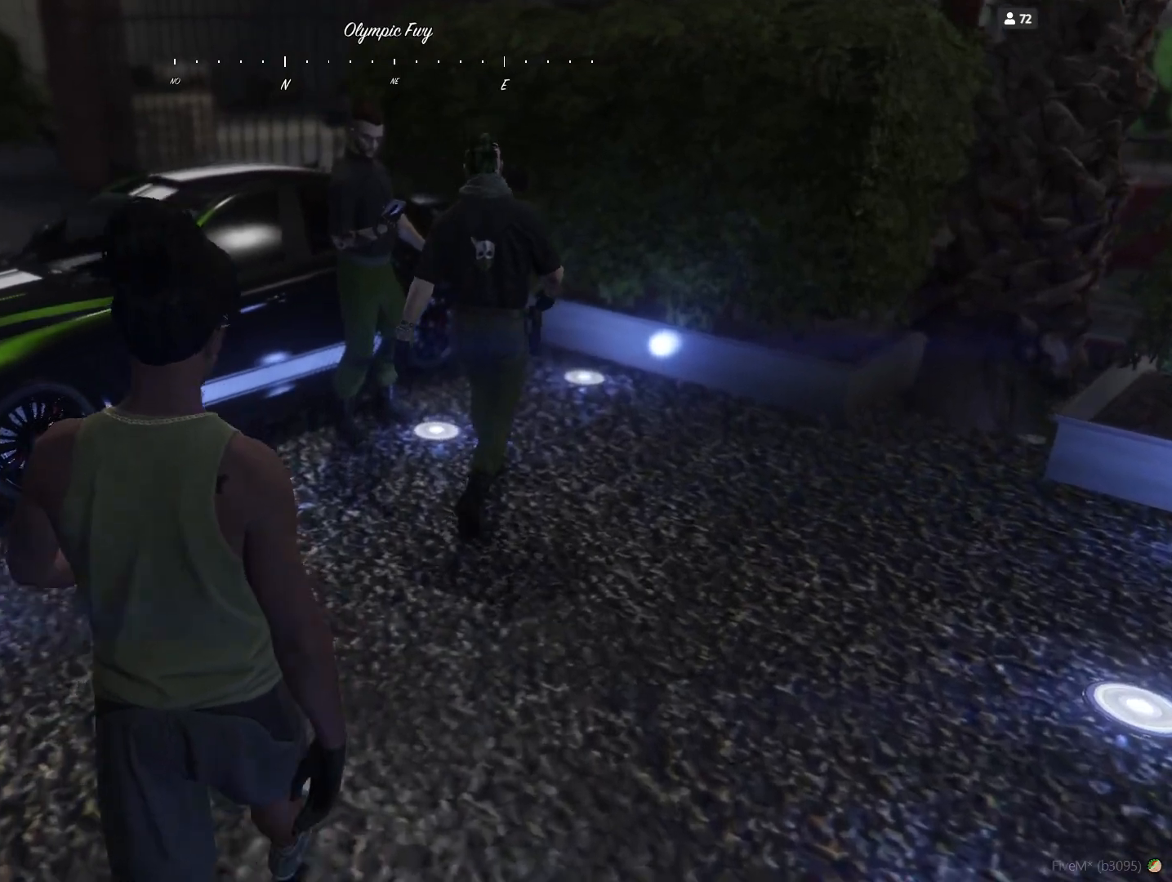
{"keys": ["d"], "events": [[33, "d", "up"], [467, "d", "down"]]}
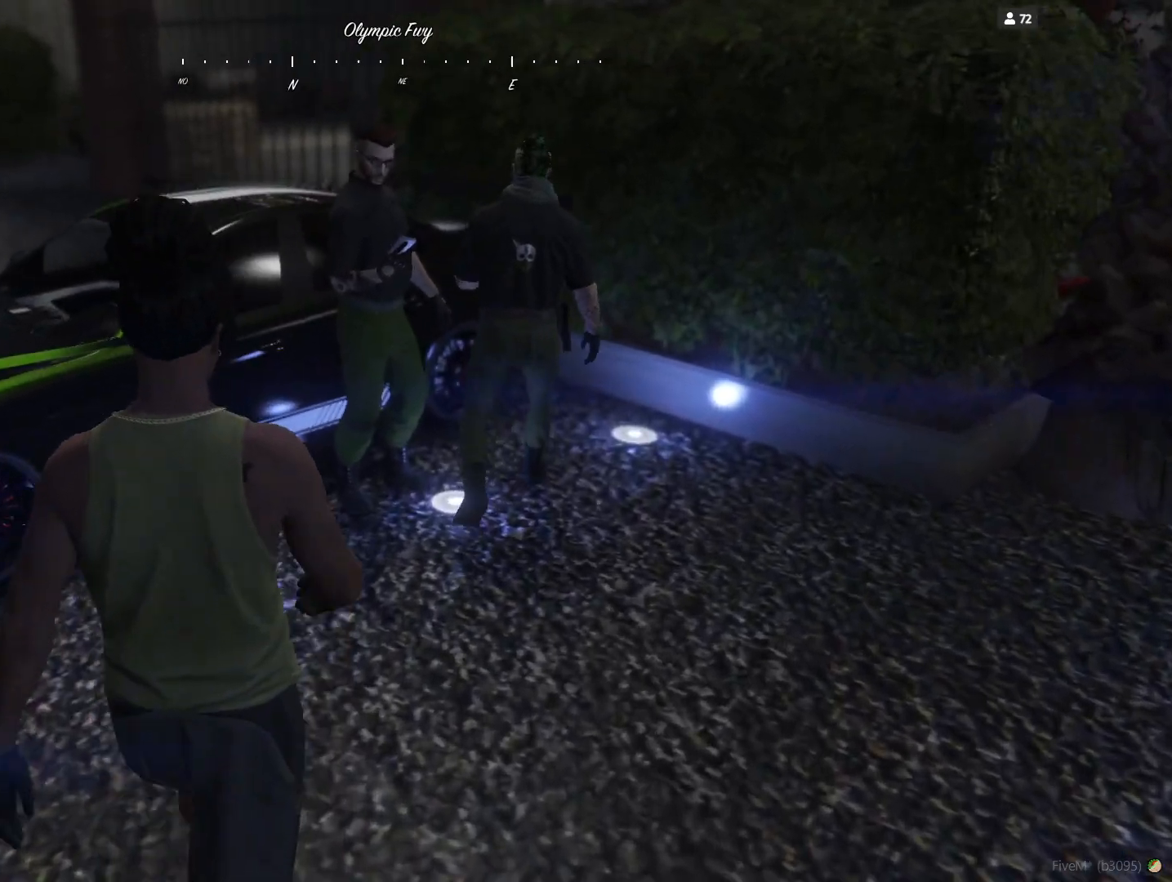
{"keys": [], "events": [[467, "d", "up"]]}
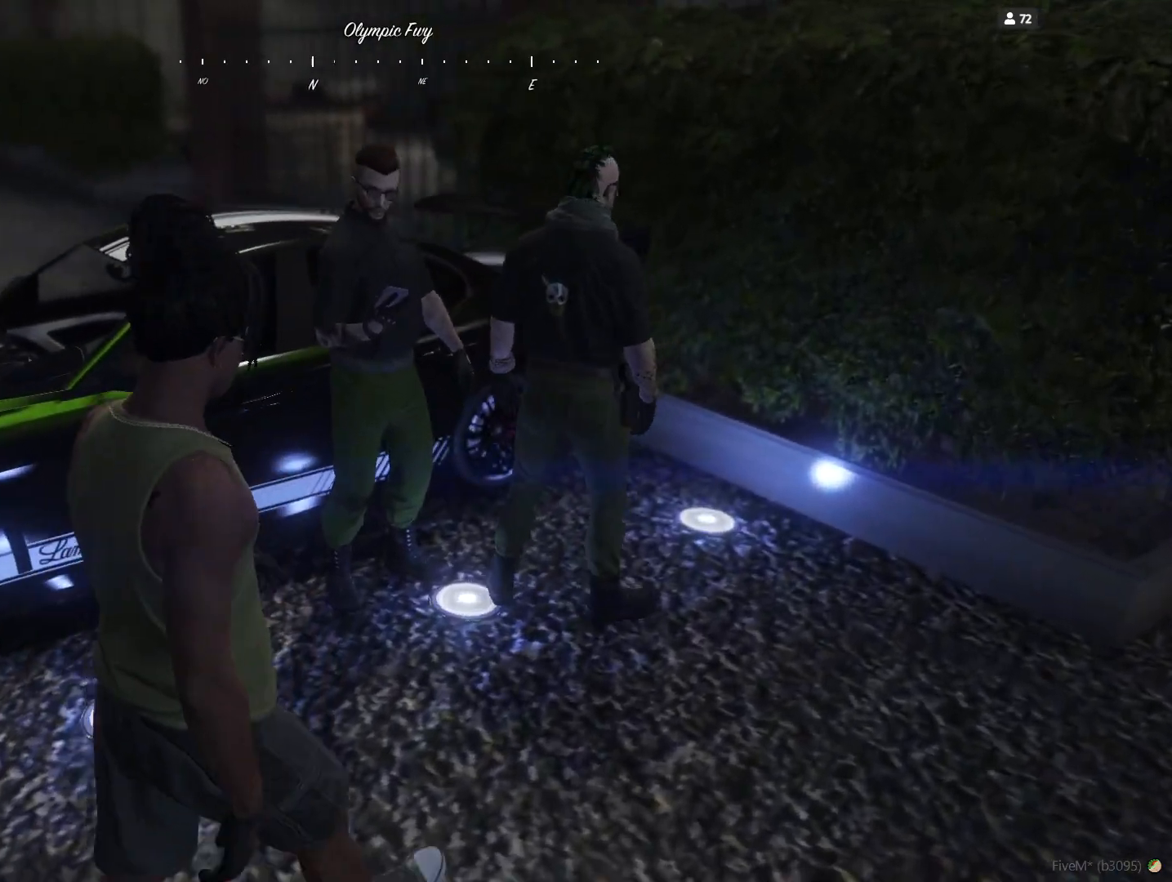
{"keys": [], "events": [[167, "d", "down"], [300, "d", "up"]]}
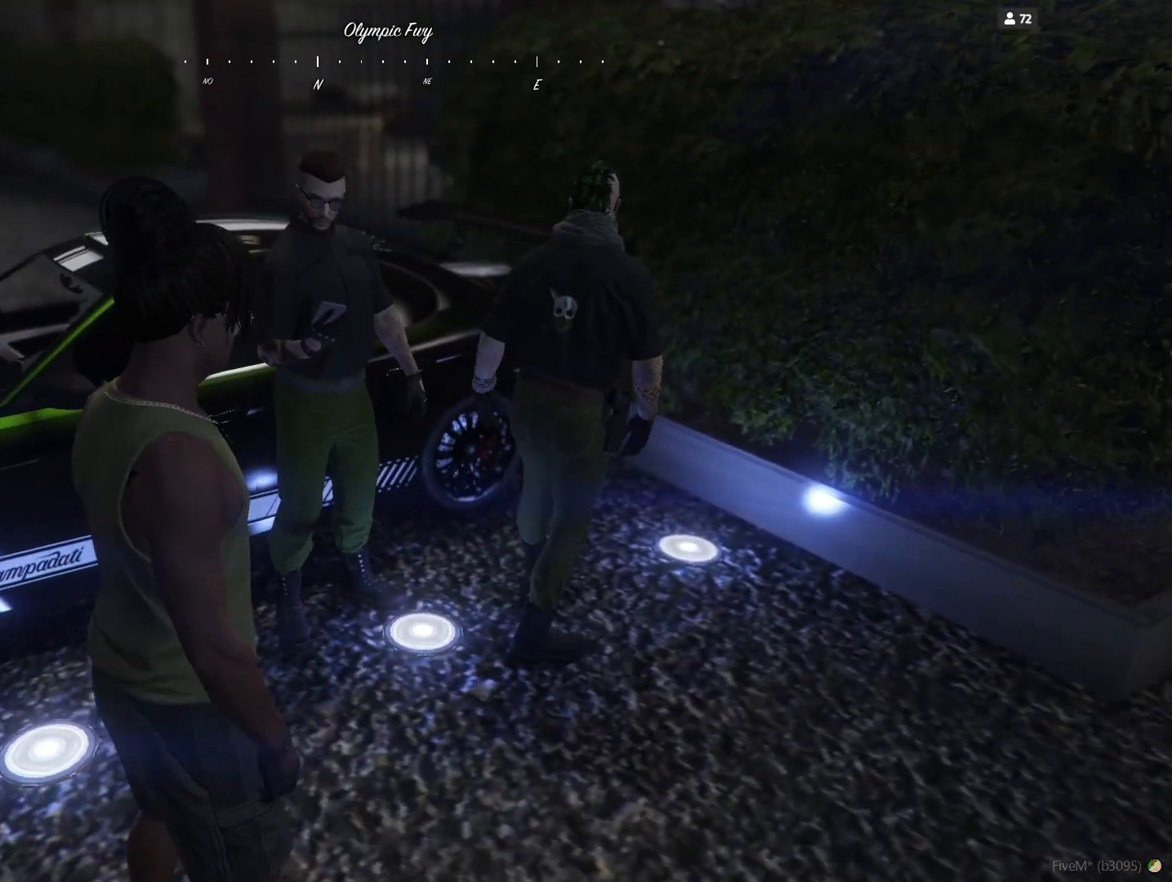
{"keys": ["d"], "events": [[67, "d", "down"]]}
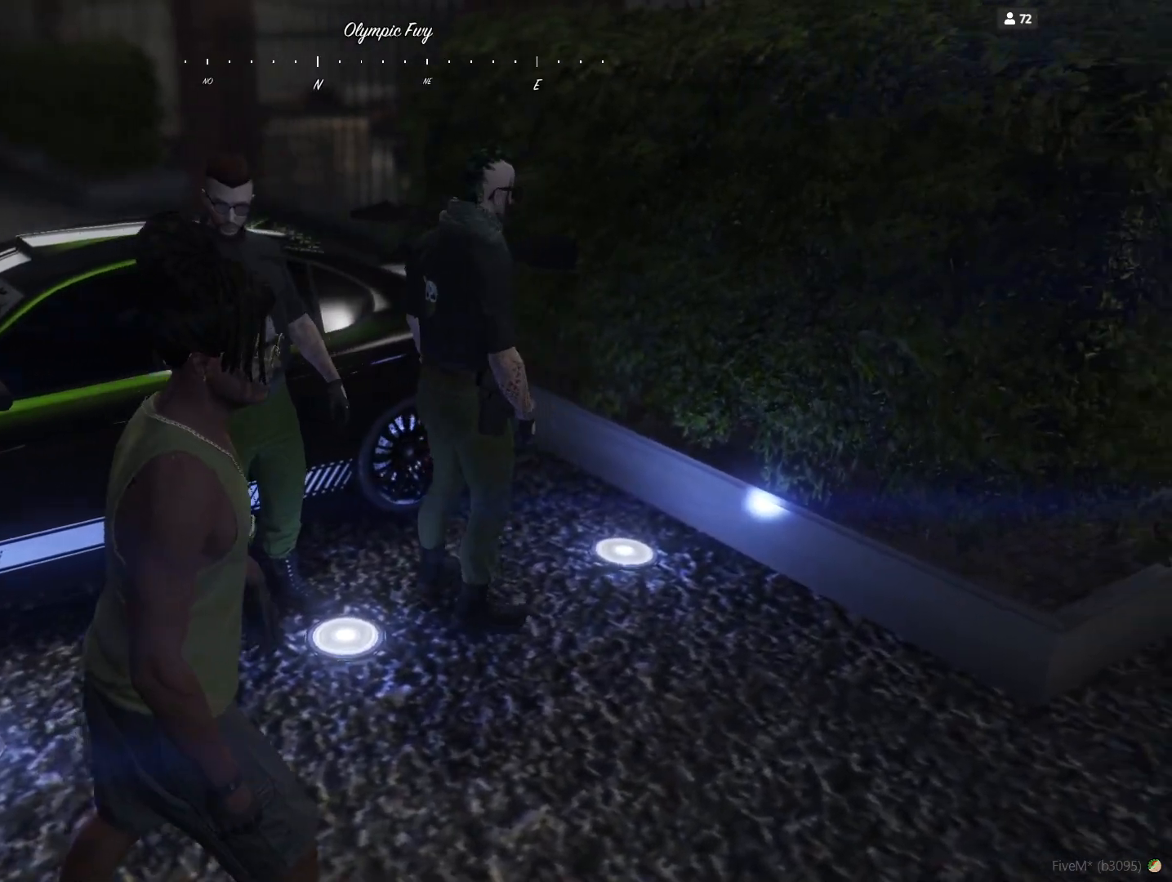
{"keys": [], "events": [[33, "d", "up"]]}